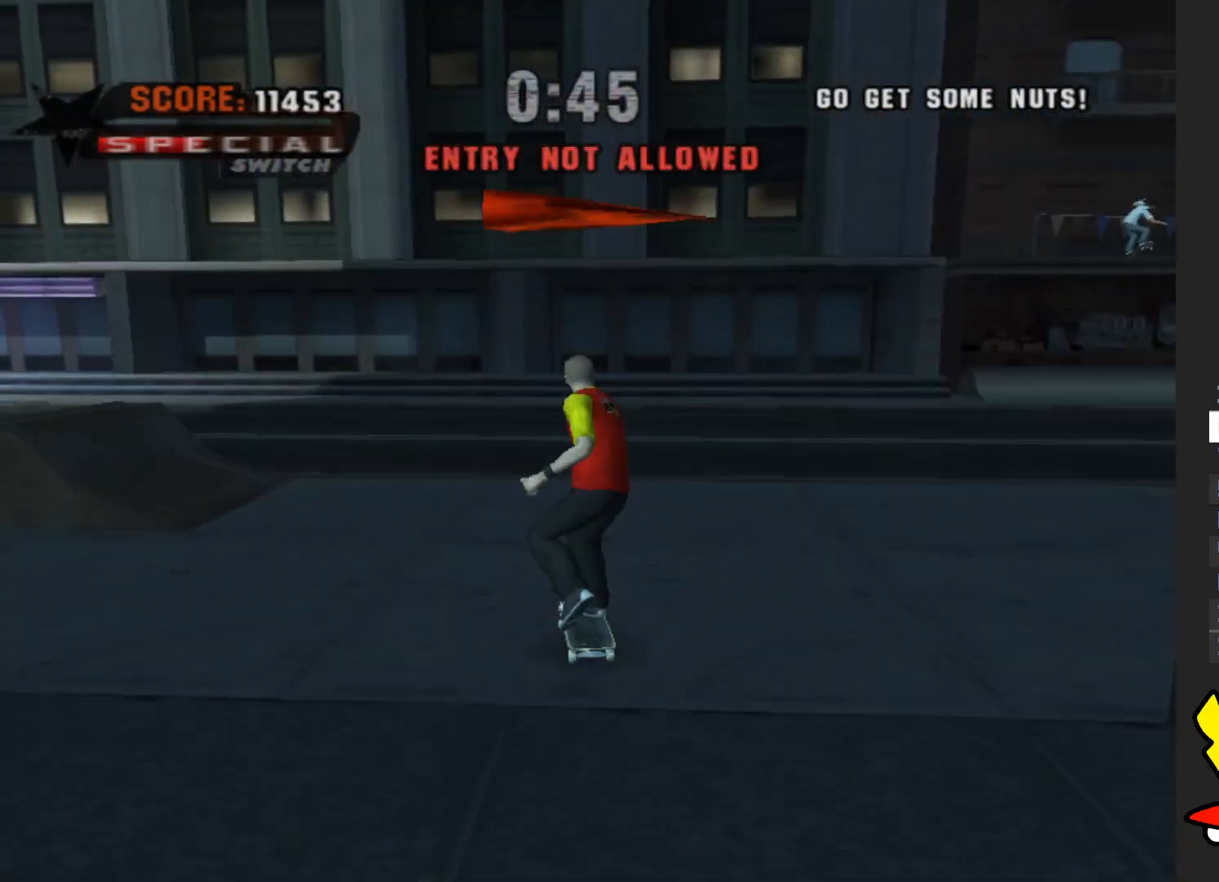
Gameplay with a controller (Xbox layout); each line is a JSON object with the inputs held at the frame after it. "button_events" lists button changes between this image and that frame as [ms after this image, input, new state], when the widget could be followed in between (sticks are given only as held states). Not read: L3 R3.
{"buttons": [], "left_stick": "right", "right_stick": "left", "button_events": [[50, "A", "up"]]}
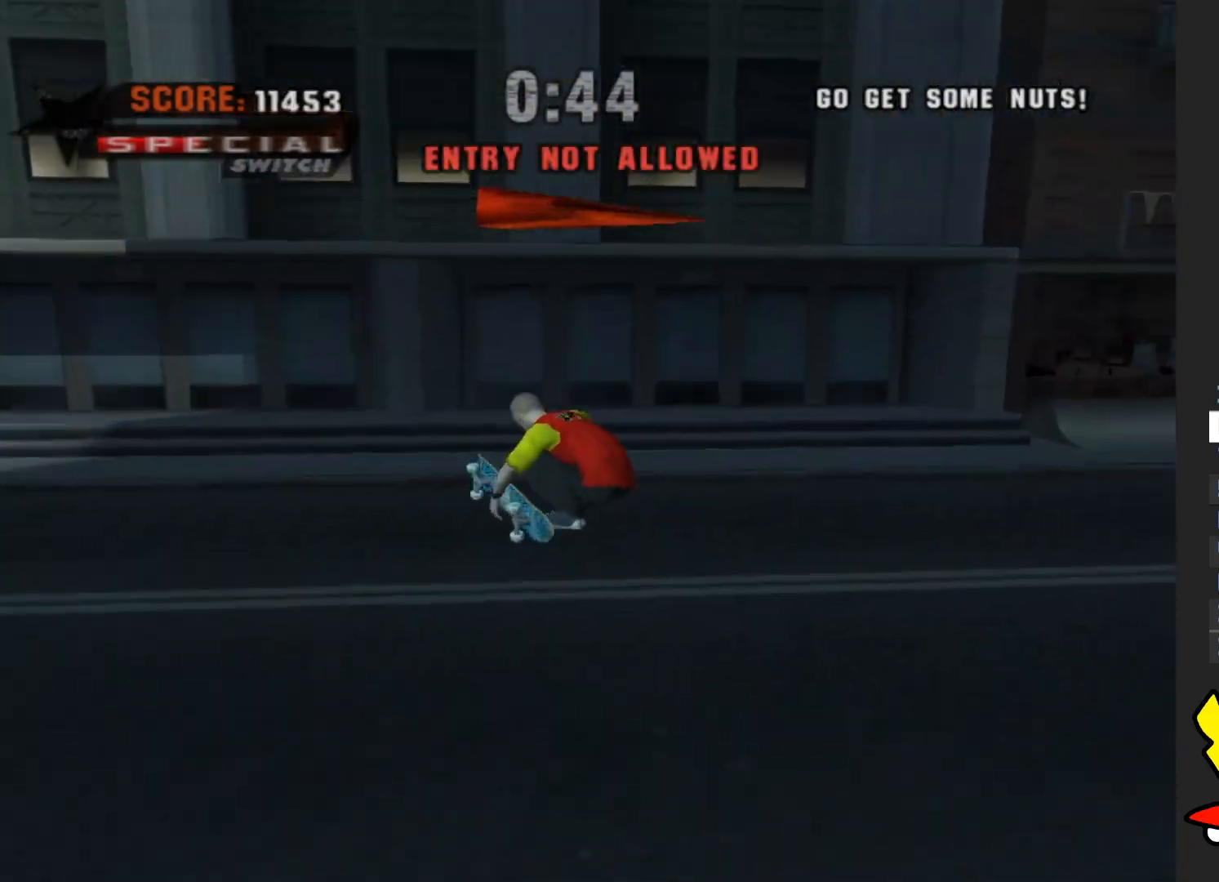
{"buttons": [], "left_stick": "up", "right_stick": "left", "button_events": []}
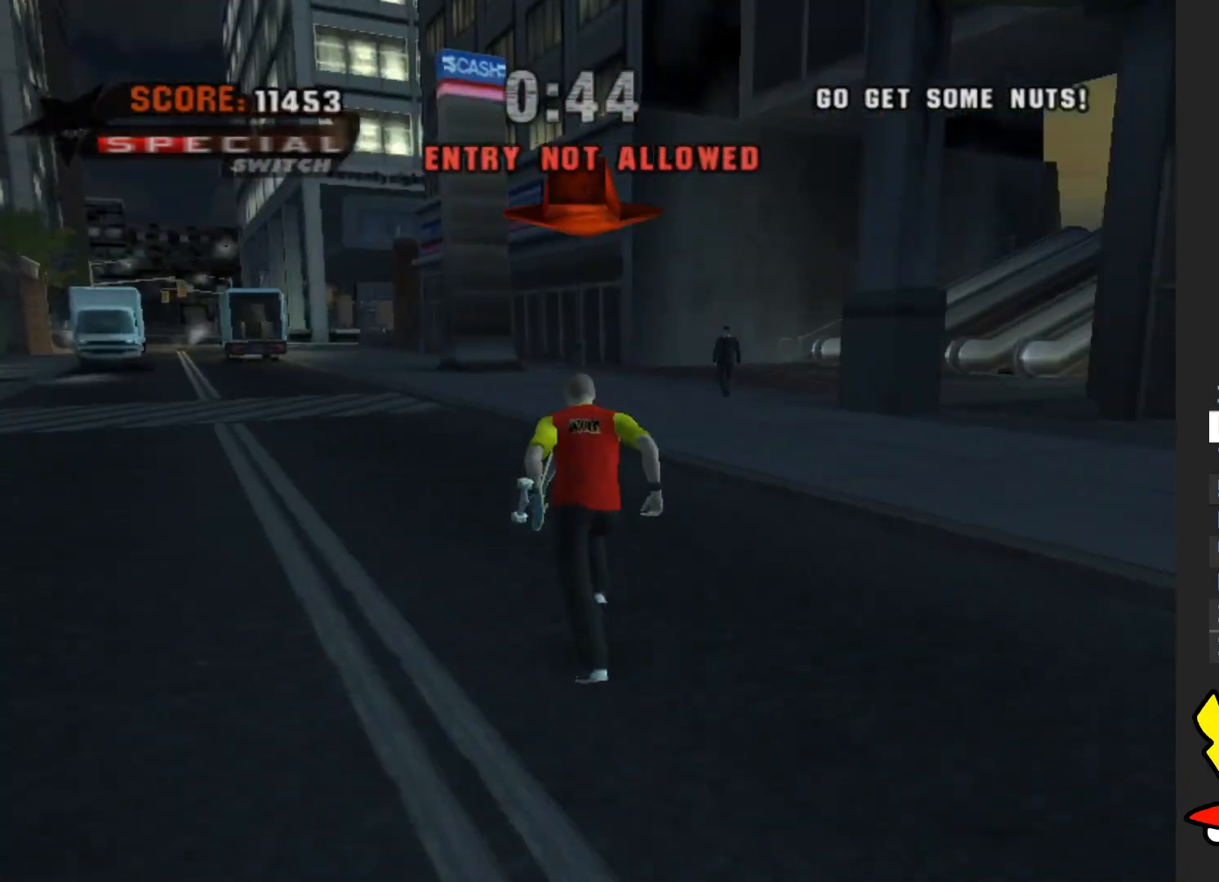
{"buttons": ["A"], "left_stick": "center", "right_stick": "center", "button_events": [[267, "A", "down"]]}
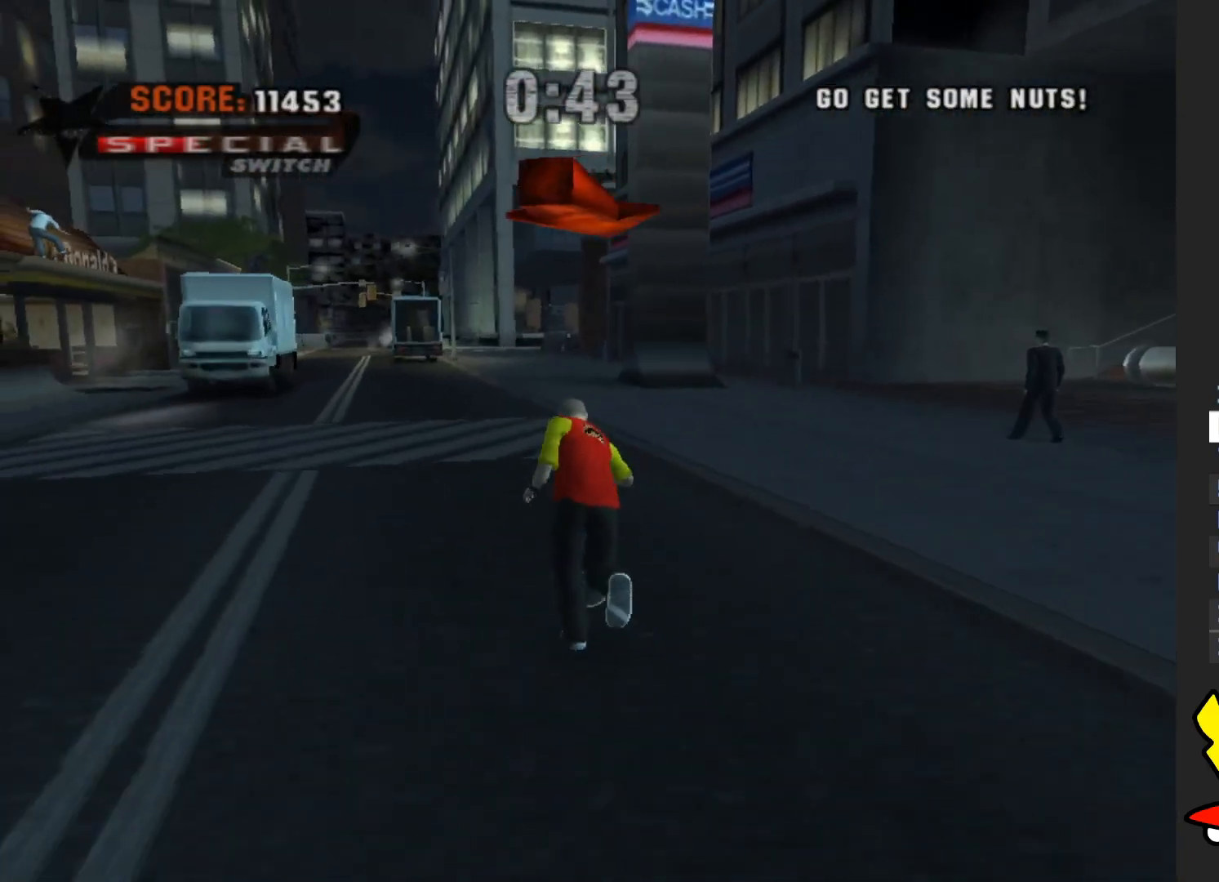
{"buttons": ["A"], "left_stick": "right", "right_stick": "center", "button_events": []}
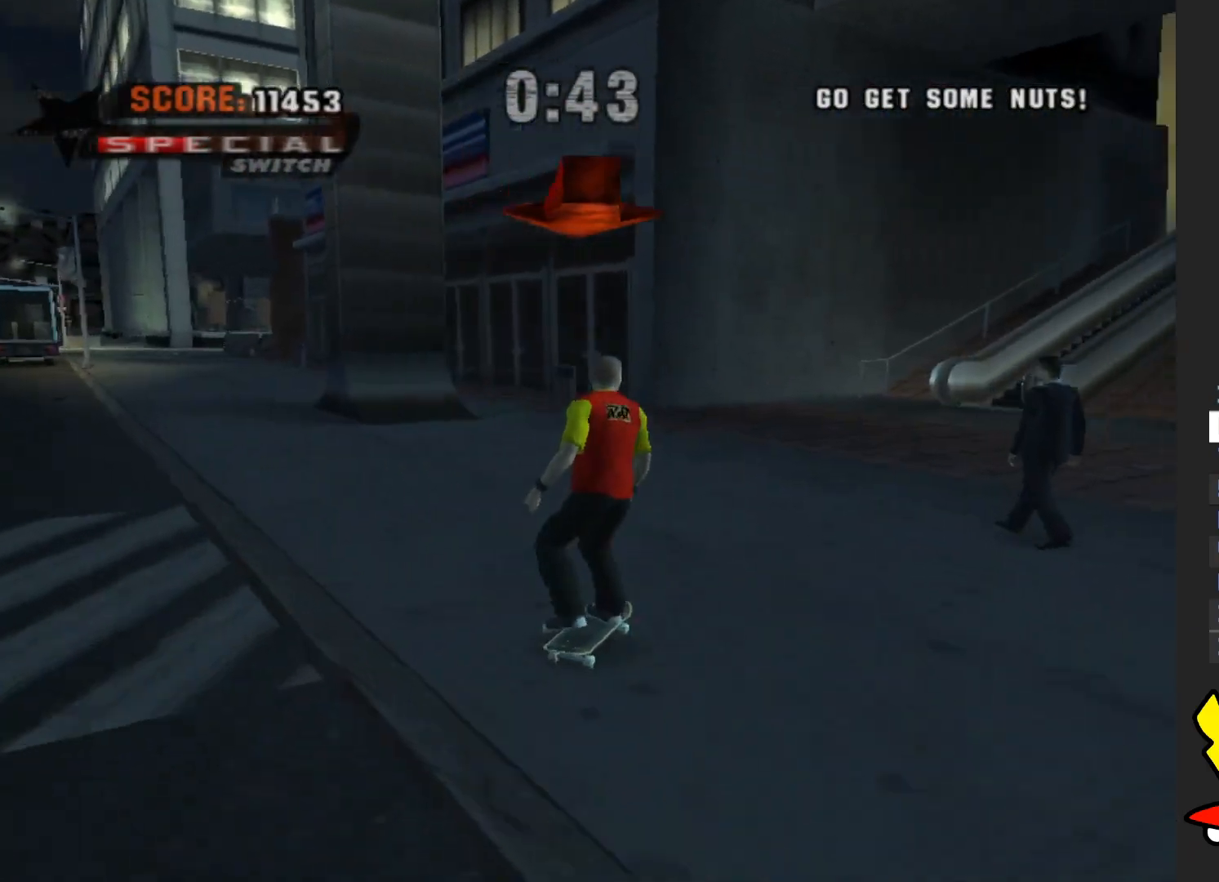
{"buttons": ["A"], "left_stick": "right", "right_stick": "center", "button_events": []}
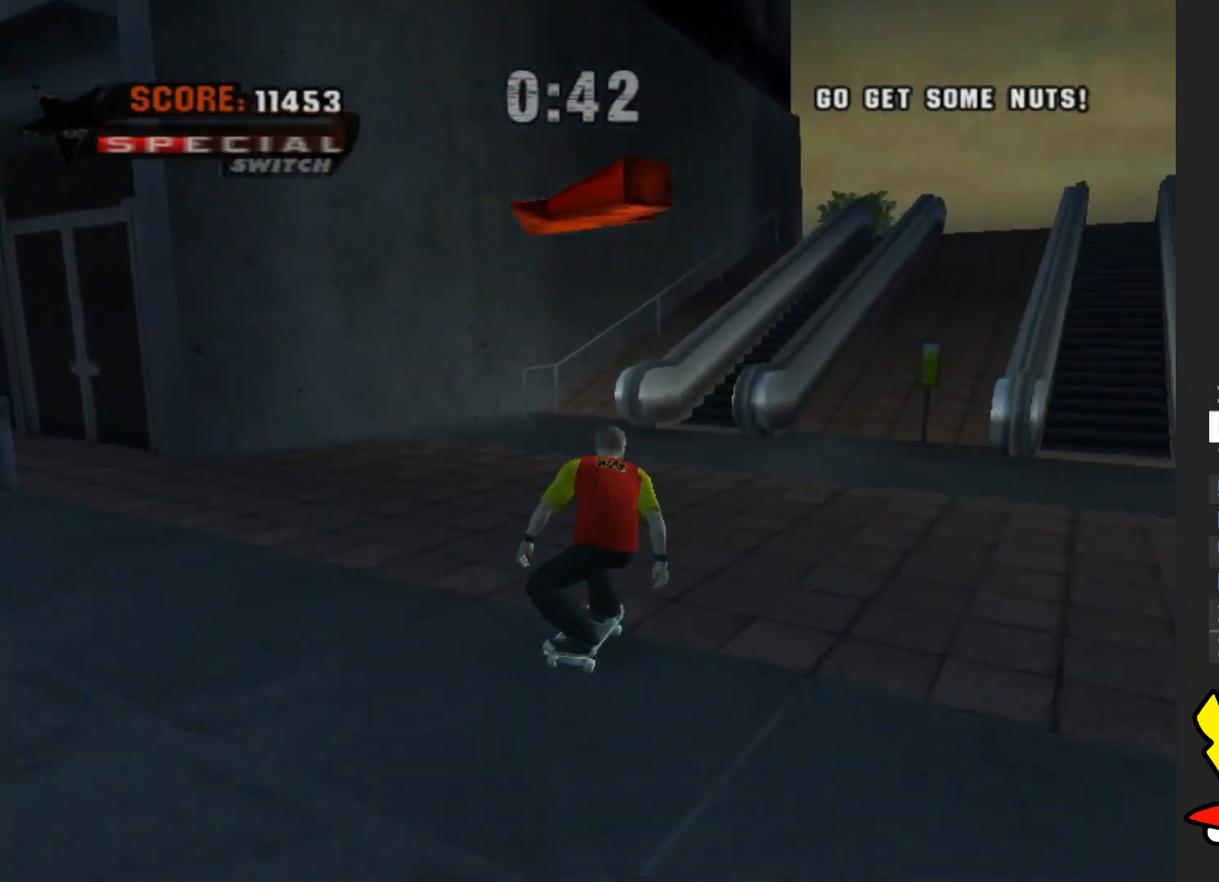
{"buttons": ["A"], "left_stick": "center", "right_stick": "center", "button_events": []}
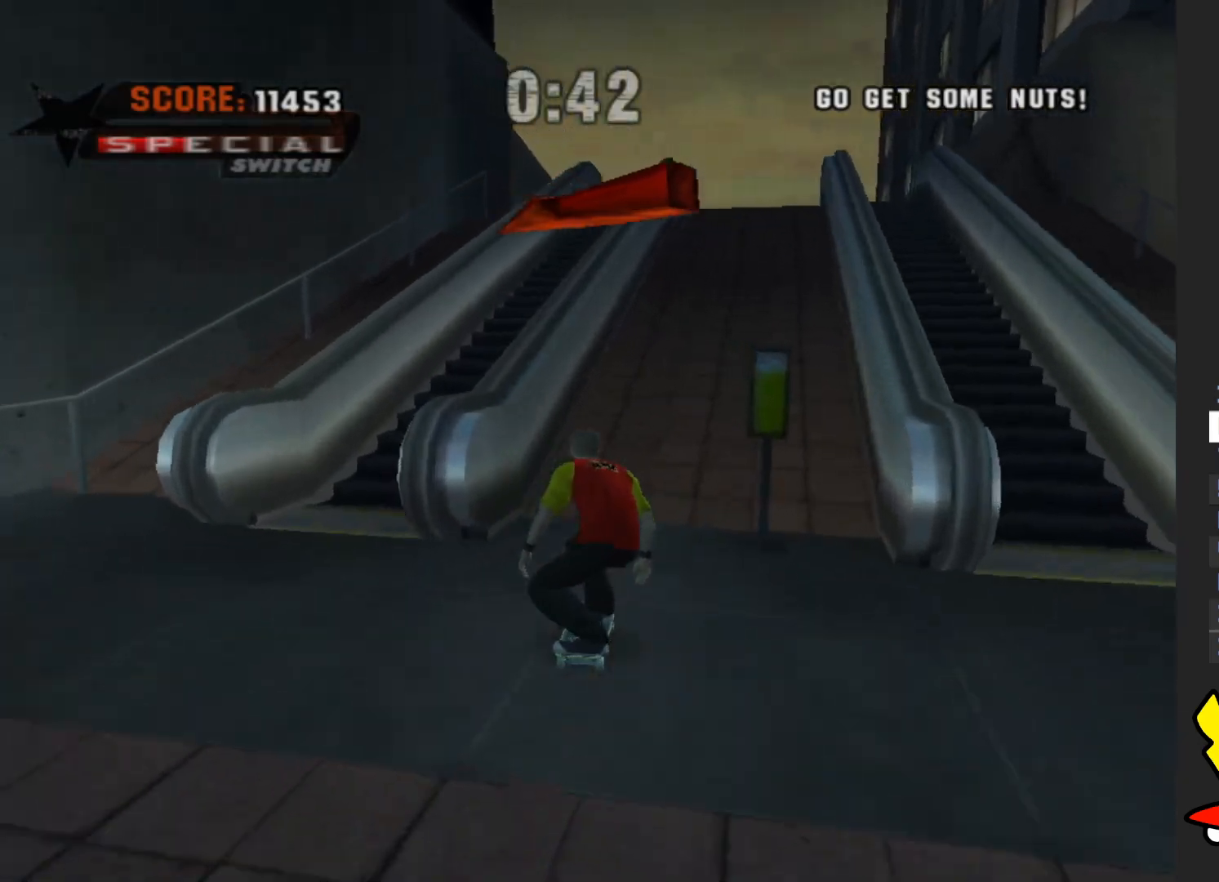
{"buttons": ["Y"], "left_stick": "center", "right_stick": "center", "button_events": [[317, "A", "up"], [400, "Y", "down"]]}
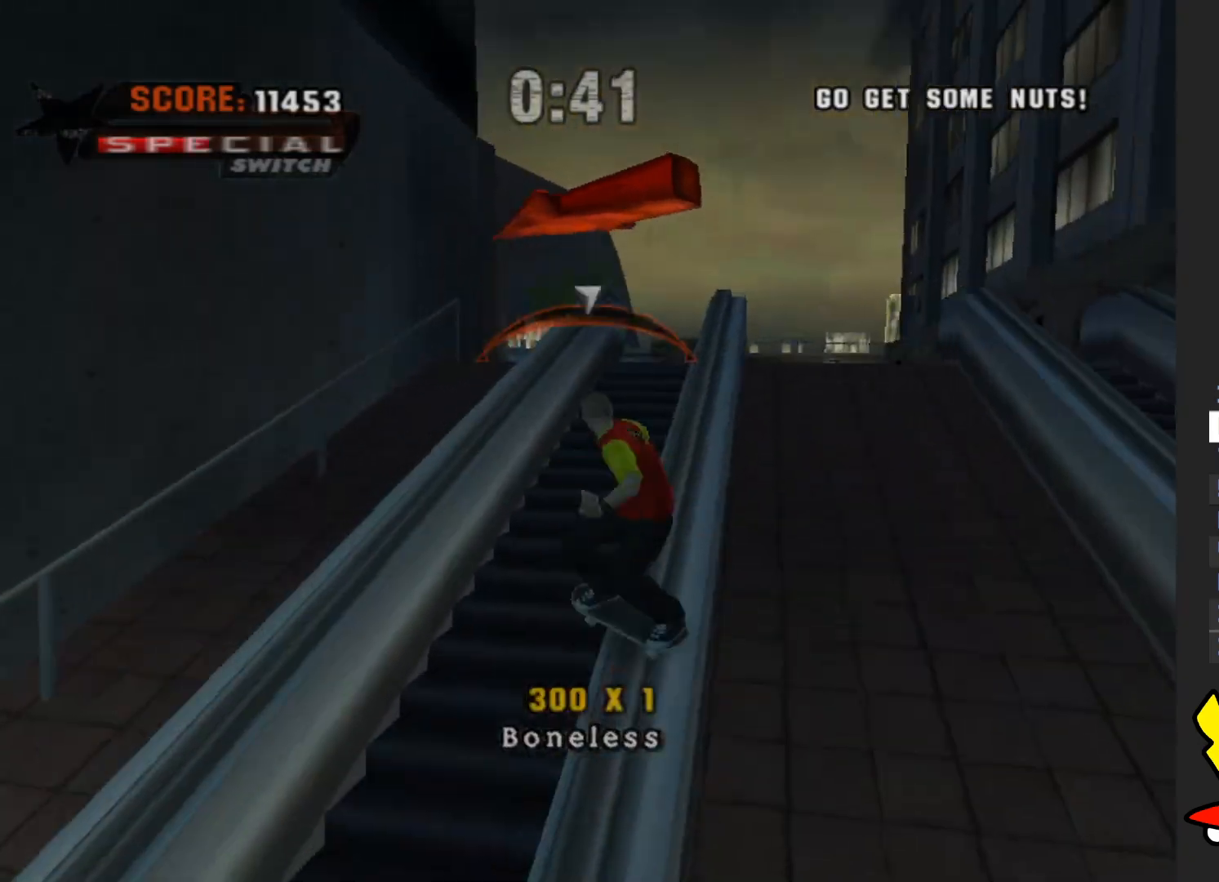
{"buttons": [], "left_stick": "up-left", "right_stick": "center", "button_events": [[50, "Y", "up"], [167, "A", "down"], [250, "X", "down"], [283, "A", "up"], [350, "X", "up"]]}
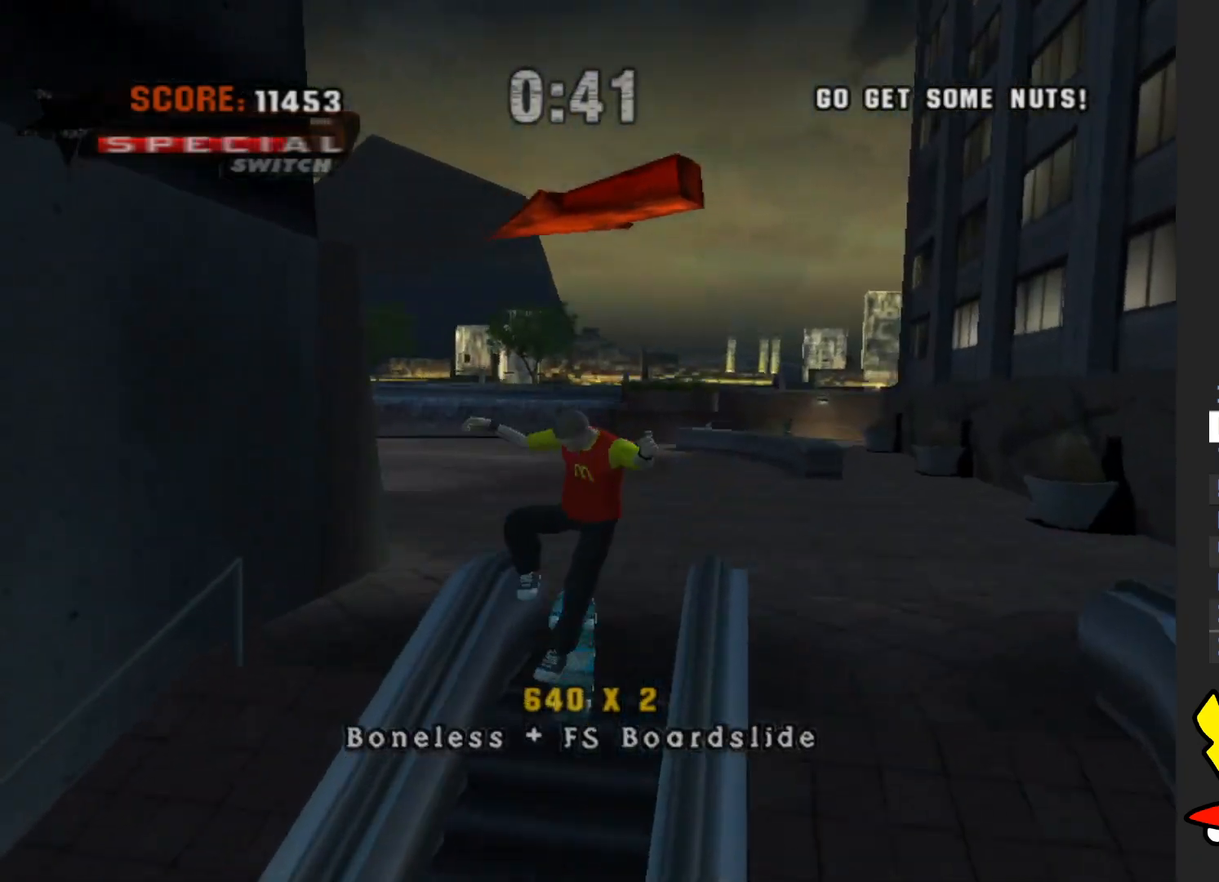
{"buttons": ["A"], "left_stick": "center", "right_stick": "center", "button_events": [[367, "A", "down"]]}
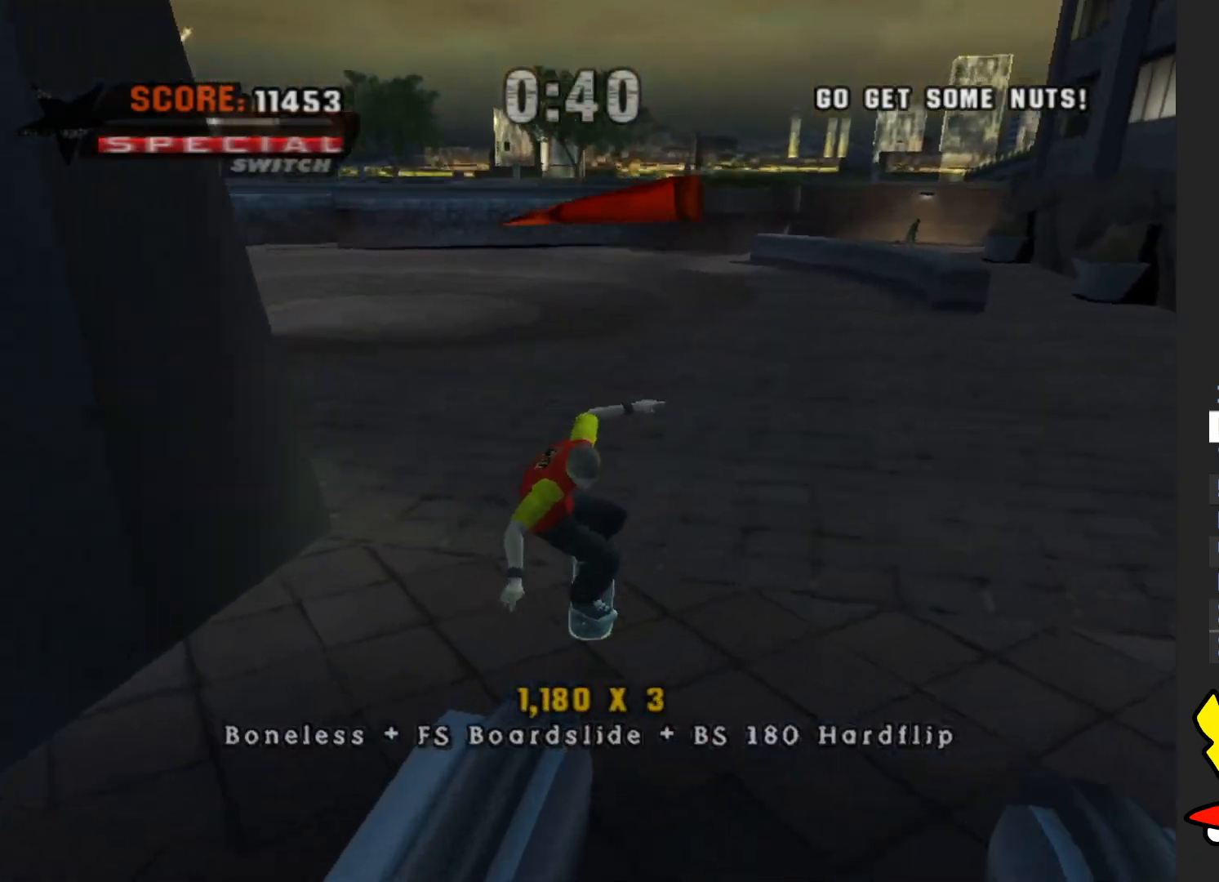
{"buttons": ["A"], "left_stick": "left", "right_stick": "center", "button_events": []}
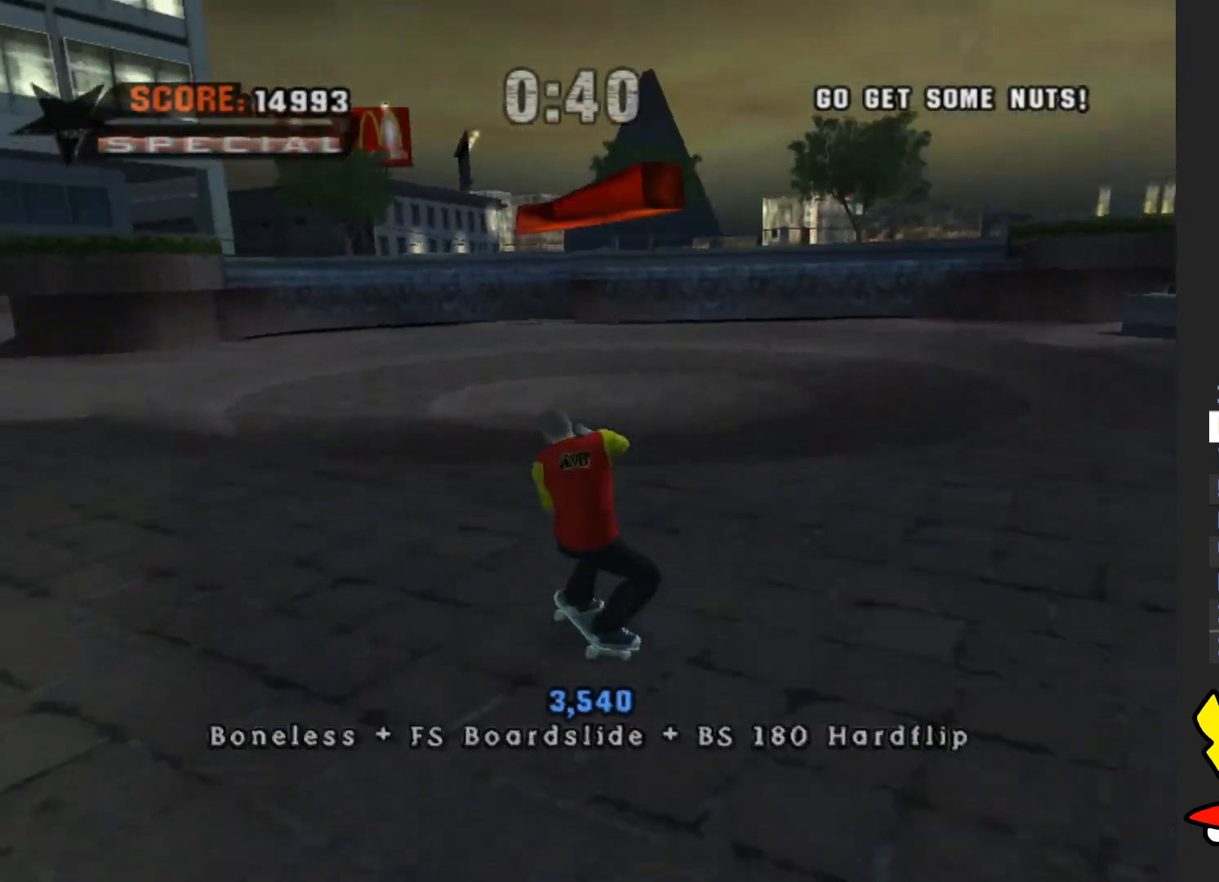
{"buttons": [], "left_stick": "center", "right_stick": "center", "button_events": [[383, "A", "up"]]}
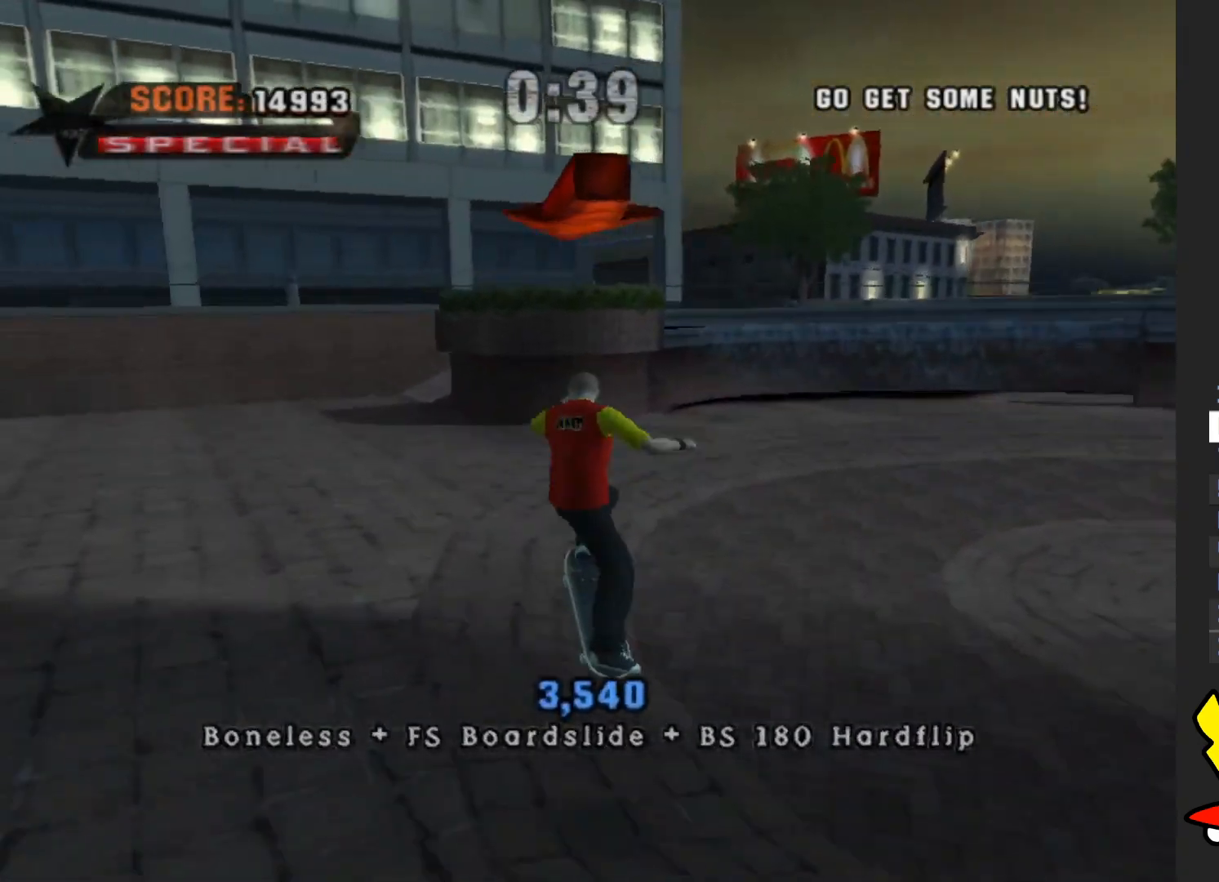
{"buttons": ["A"], "left_stick": "left", "right_stick": "center", "button_events": [[433, "A", "down"]]}
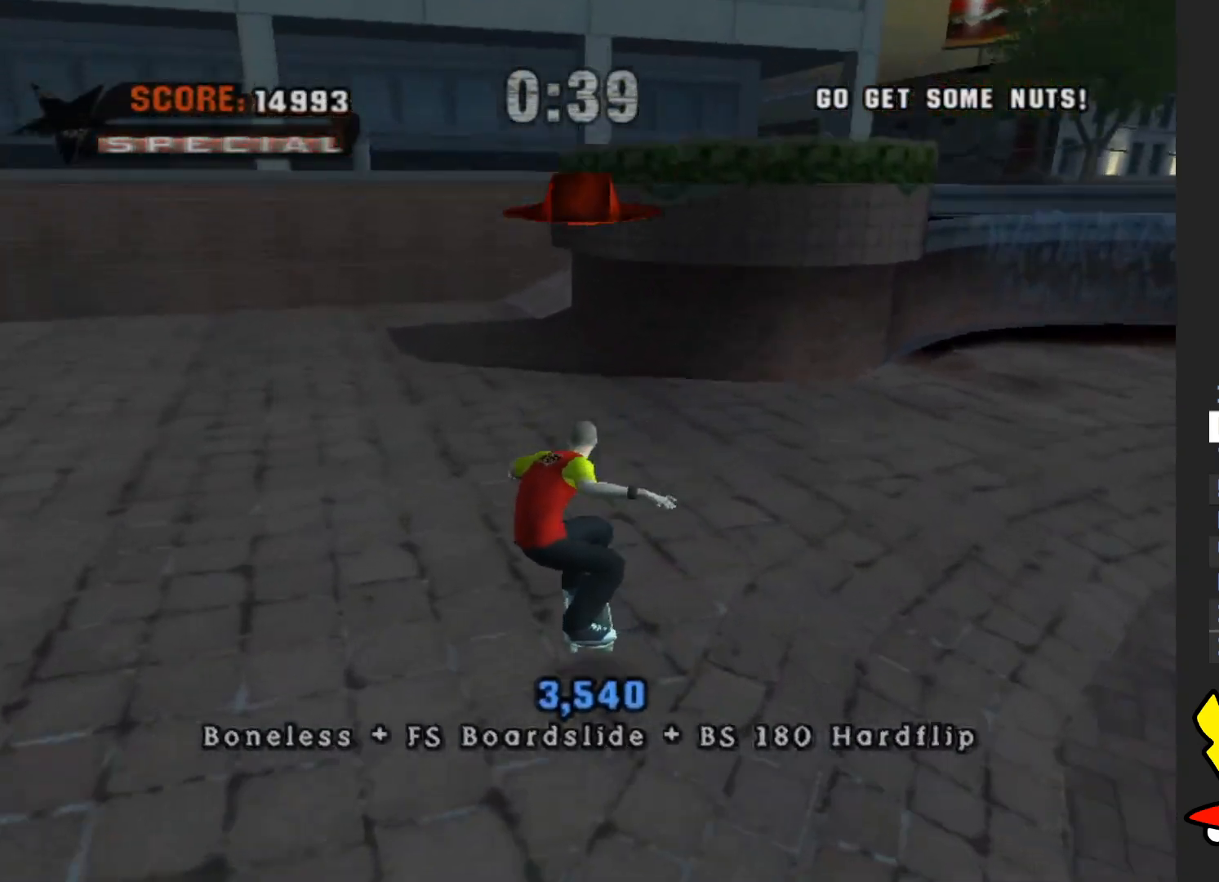
{"buttons": ["A"], "left_stick": "right", "right_stick": "center", "button_events": []}
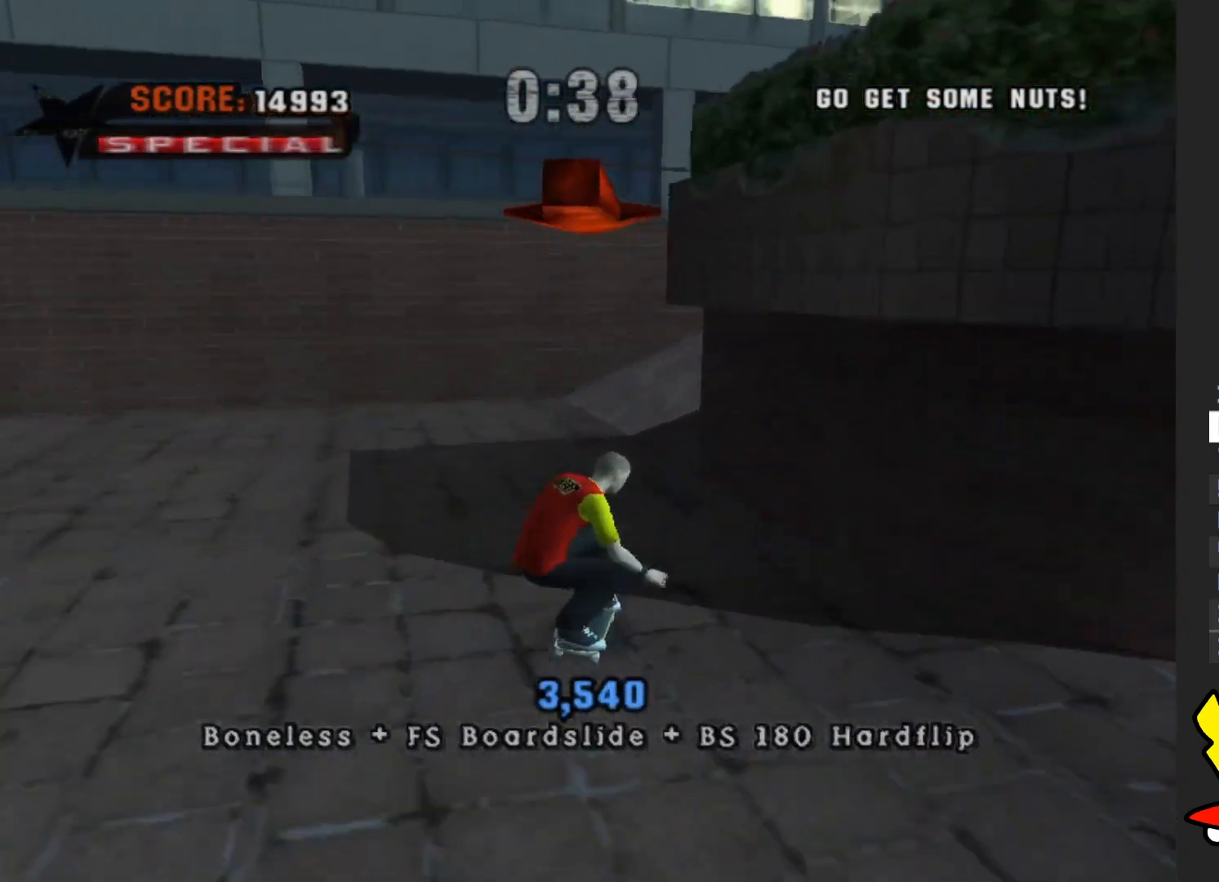
{"buttons": ["A"], "left_stick": "right", "right_stick": "center", "button_events": []}
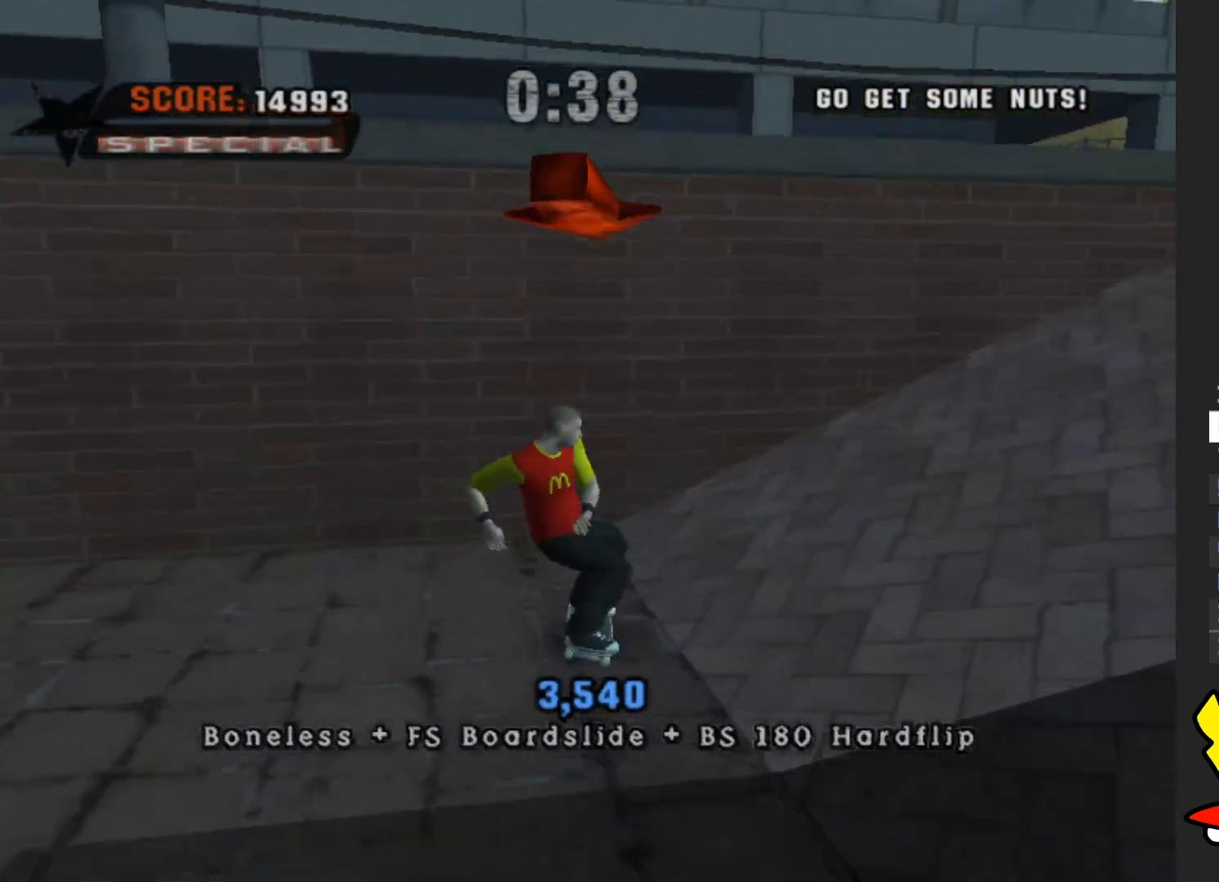
{"buttons": [], "left_stick": "up-left", "right_stick": "center", "button_events": [[233, "A", "up"]]}
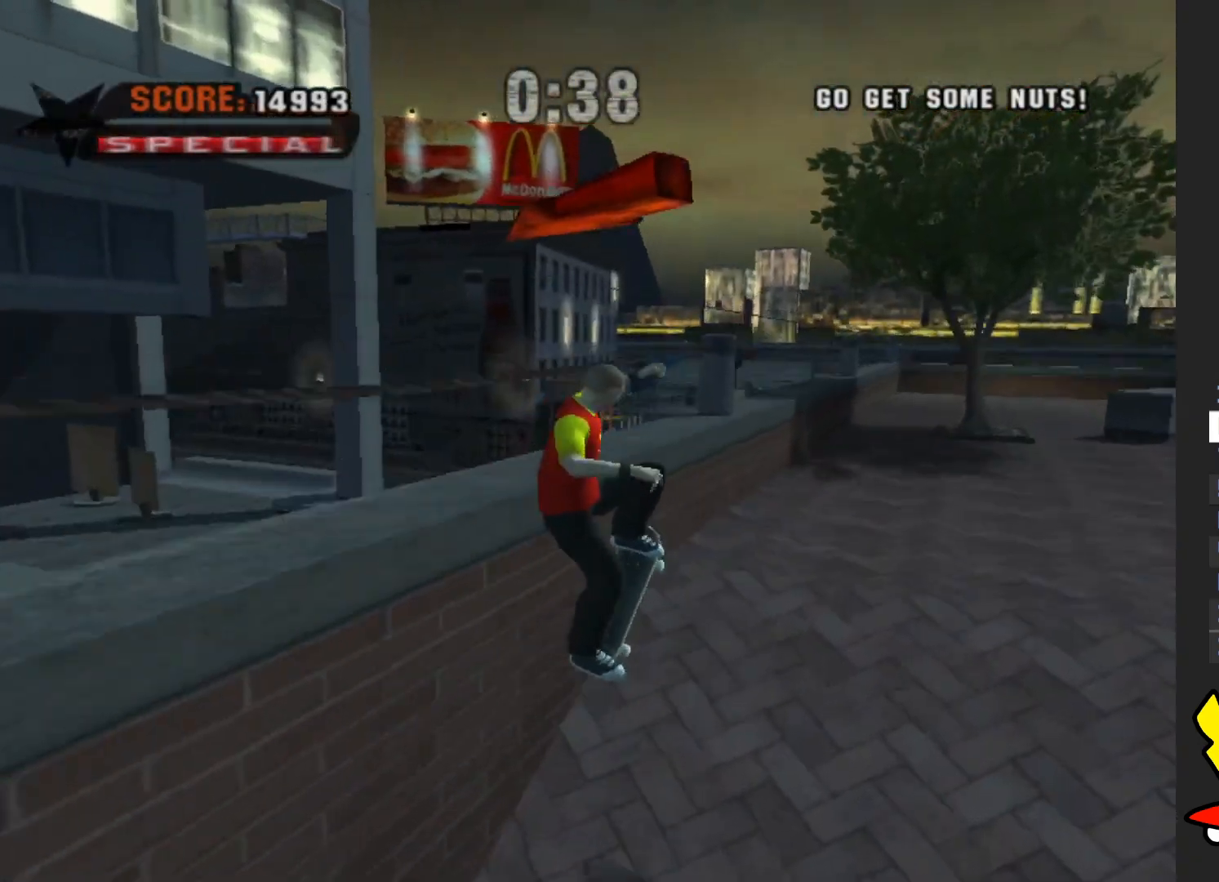
{"buttons": [], "left_stick": "up-left", "right_stick": "center", "button_events": [[283, "A", "down"], [483, "A", "up"]]}
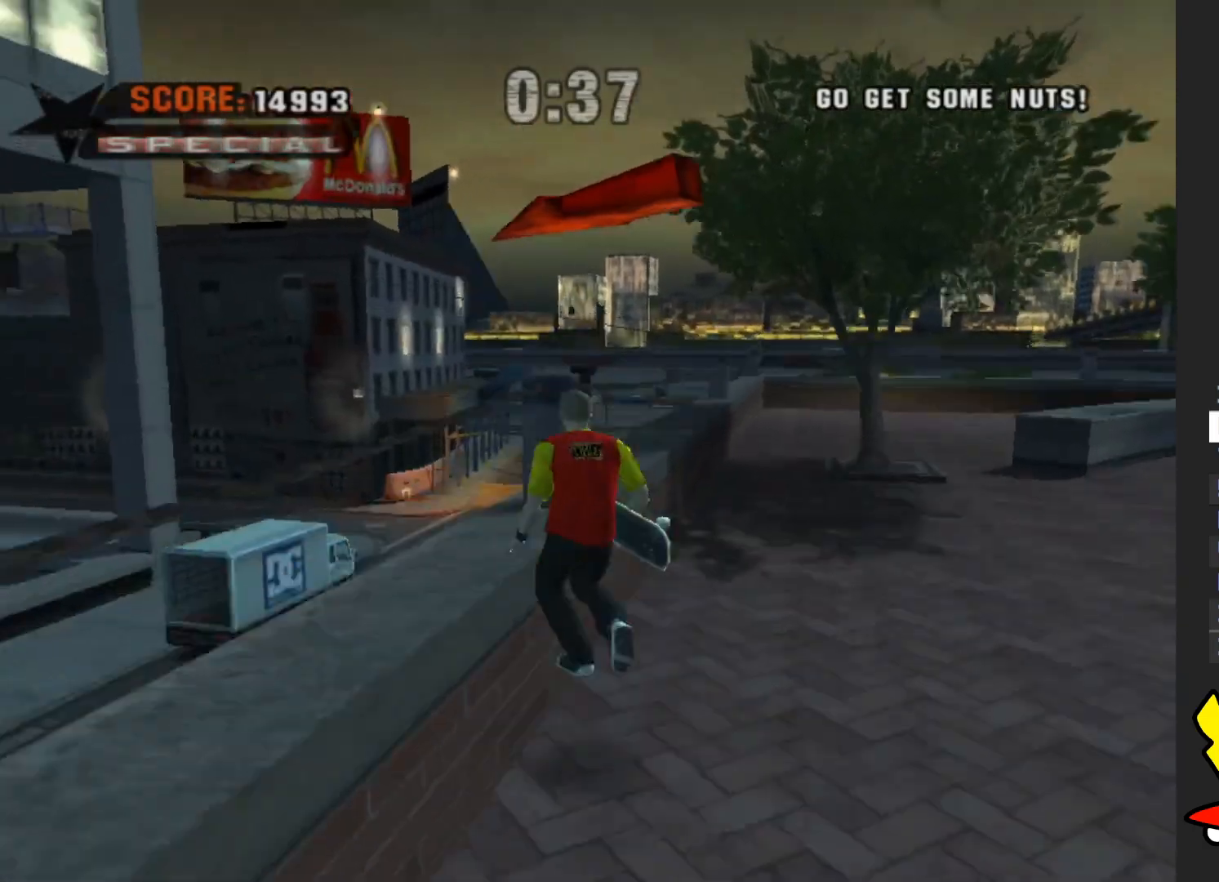
{"buttons": [], "left_stick": "up-left", "right_stick": "center", "button_events": []}
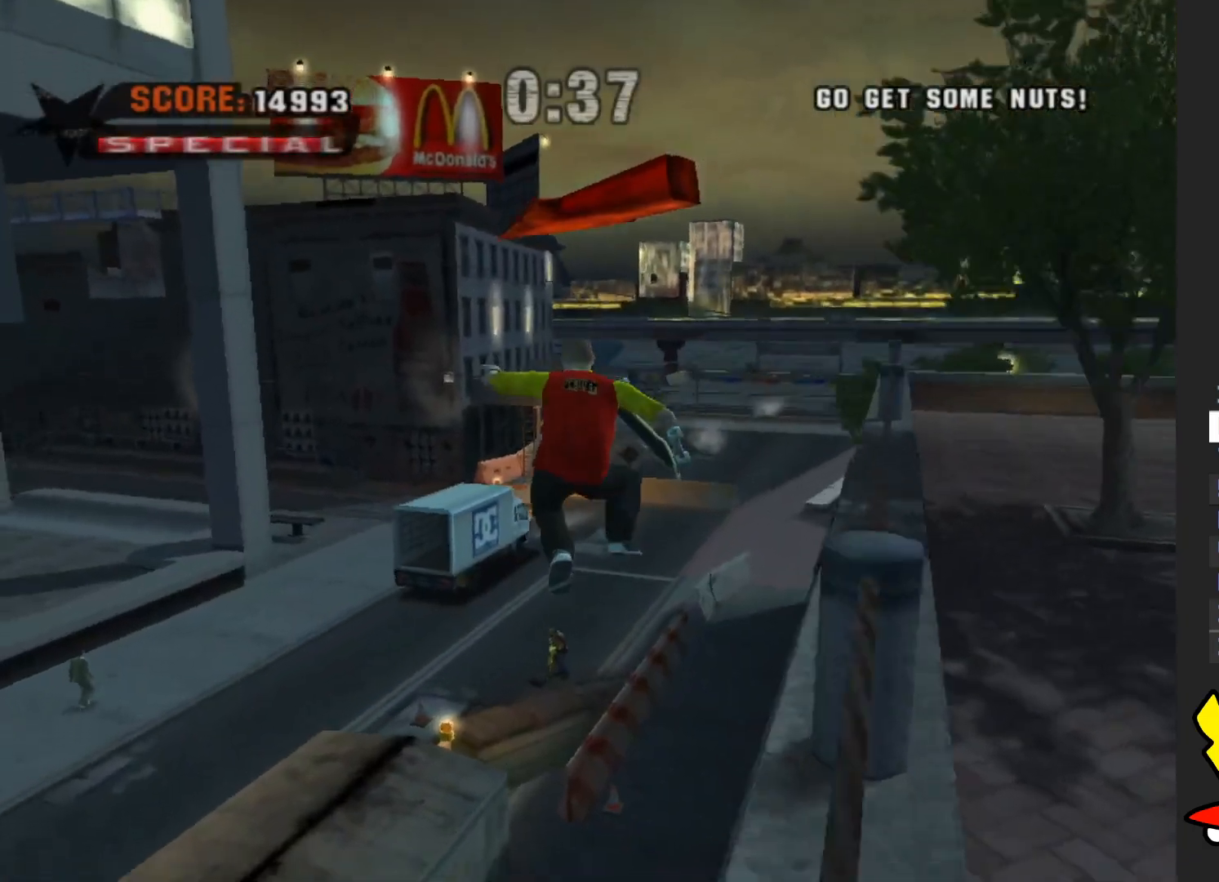
{"buttons": ["A"], "left_stick": "up", "right_stick": "center", "button_events": [[167, "A", "down"]]}
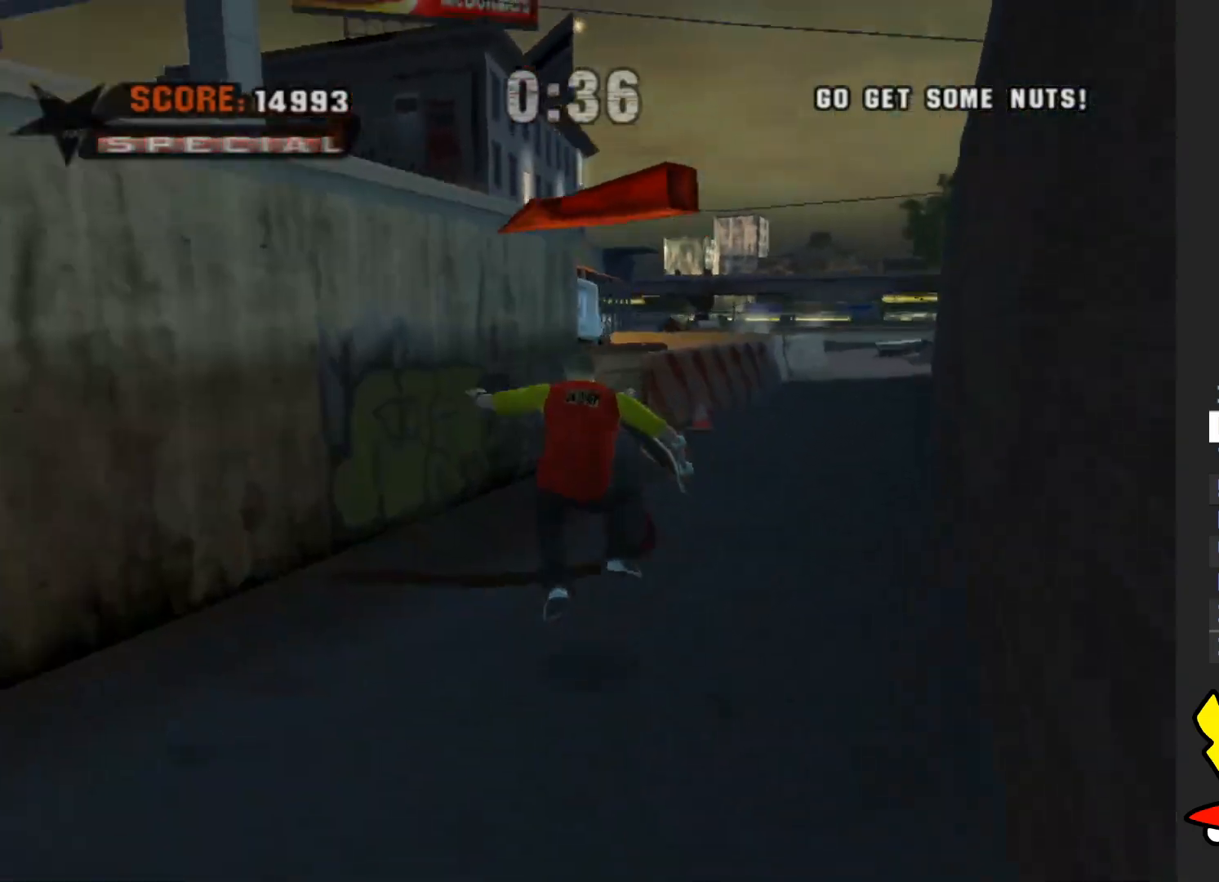
{"buttons": ["Y"], "left_stick": "up-left", "right_stick": "center", "button_events": [[33, "A", "up"], [283, "Y", "down"]]}
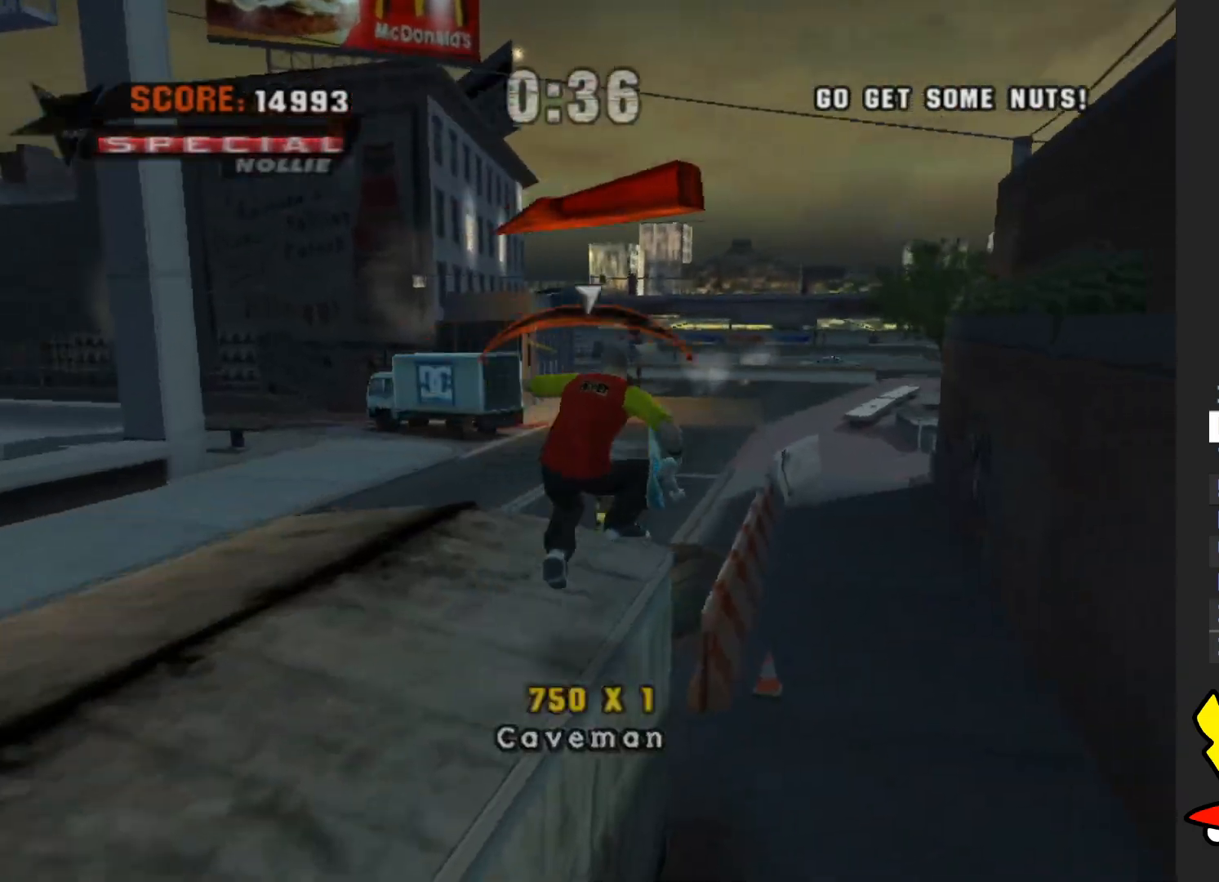
{"buttons": [], "left_stick": "up-left", "right_stick": "center", "button_events": [[33, "Y", "up"], [133, "A", "down"], [217, "A", "up"], [217, "X", "down"], [317, "X", "up"]]}
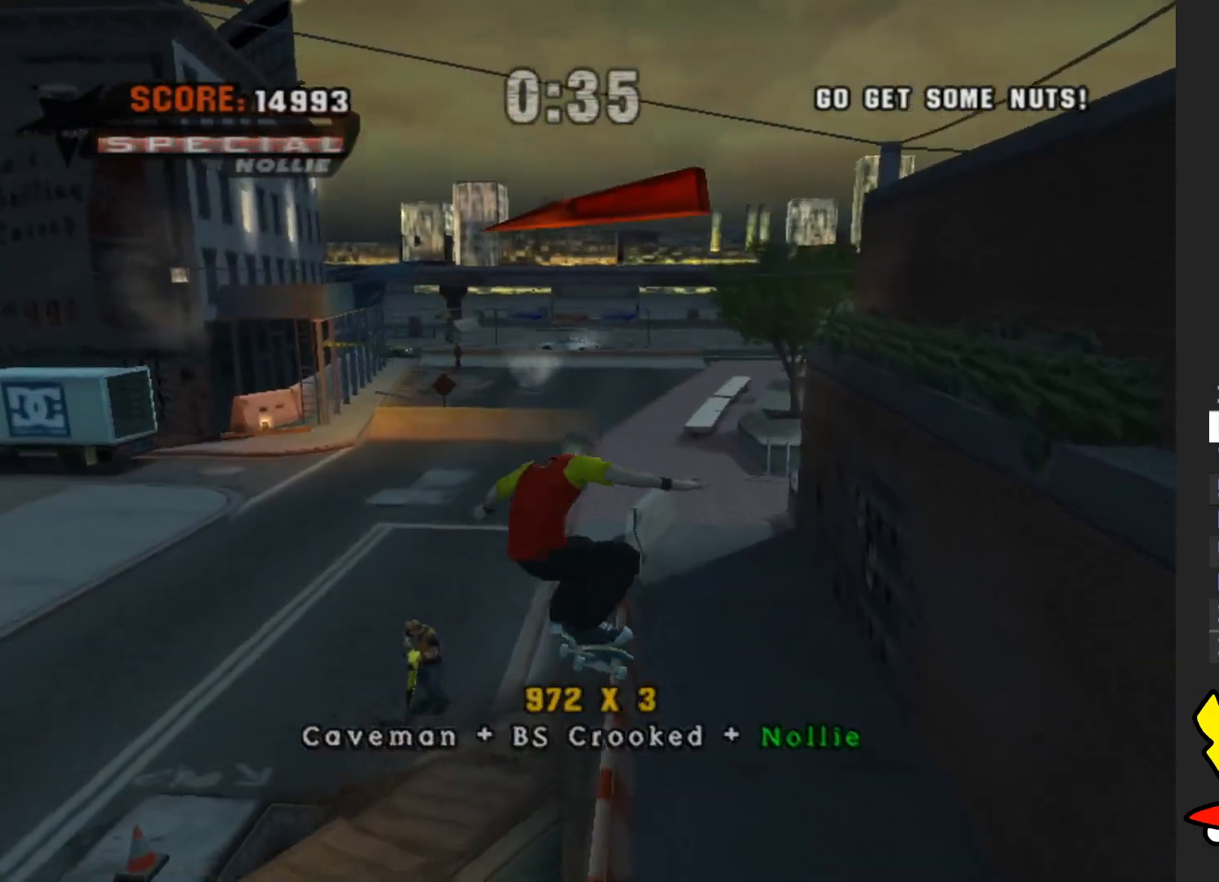
{"buttons": ["A"], "left_stick": "up-left", "right_stick": "center", "button_events": [[350, "A", "down"]]}
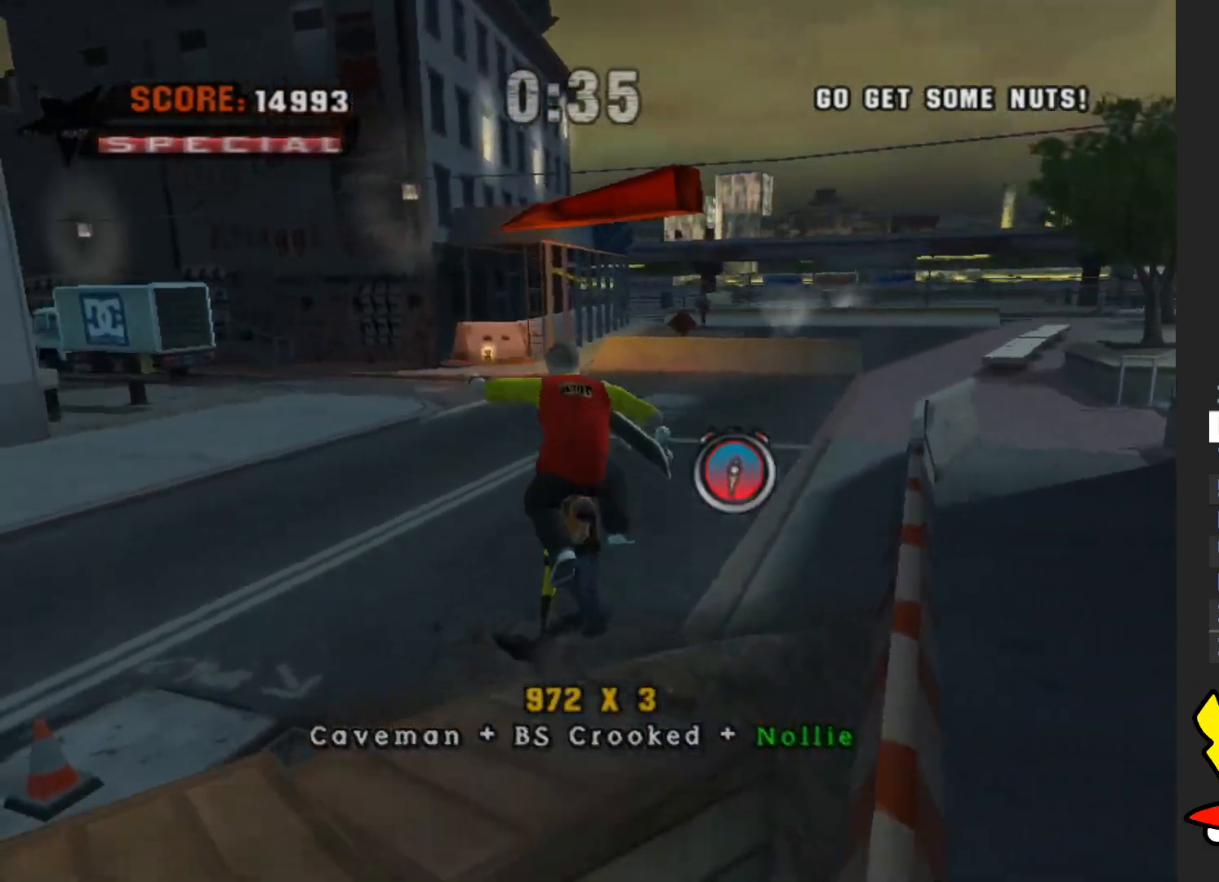
{"buttons": ["A"], "left_stick": "up-left", "right_stick": "center", "button_events": []}
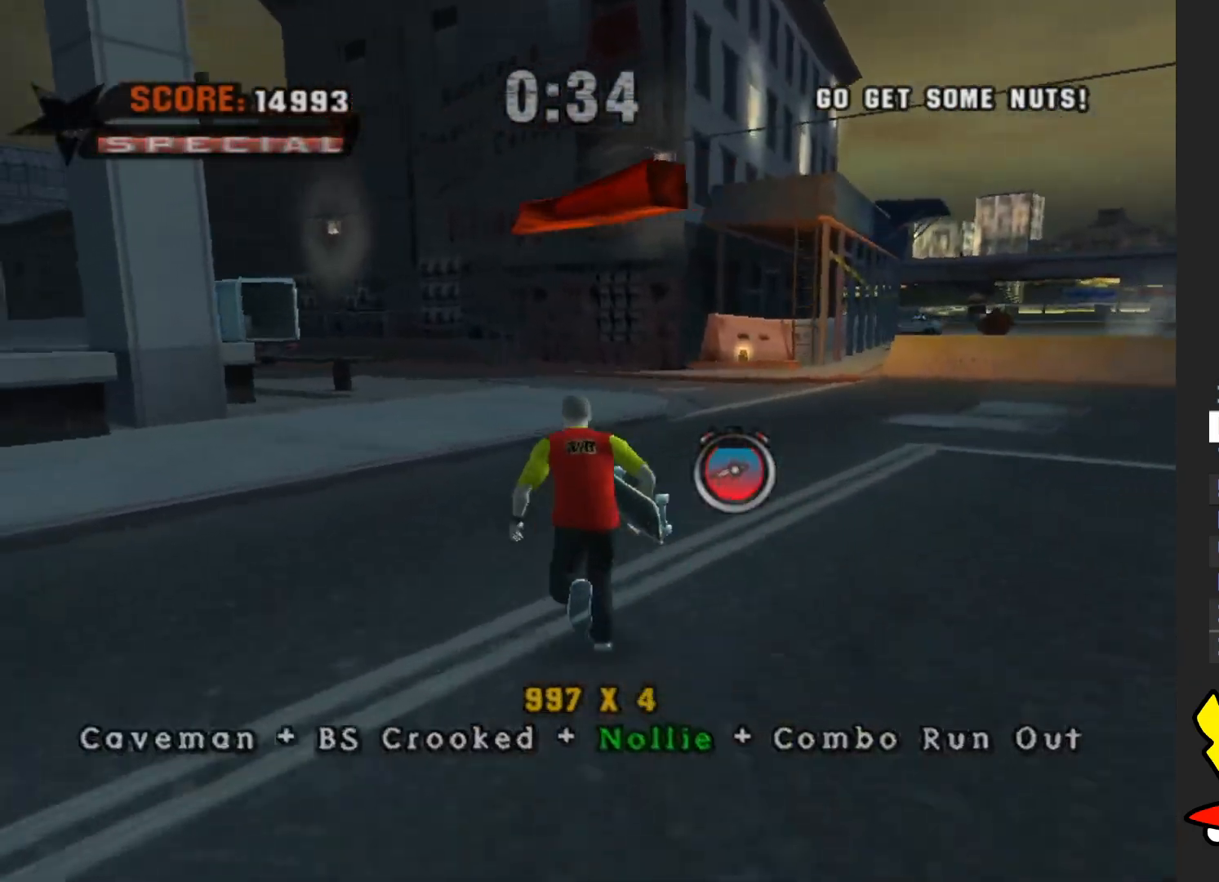
{"buttons": ["A"], "left_stick": "center", "right_stick": "center", "button_events": []}
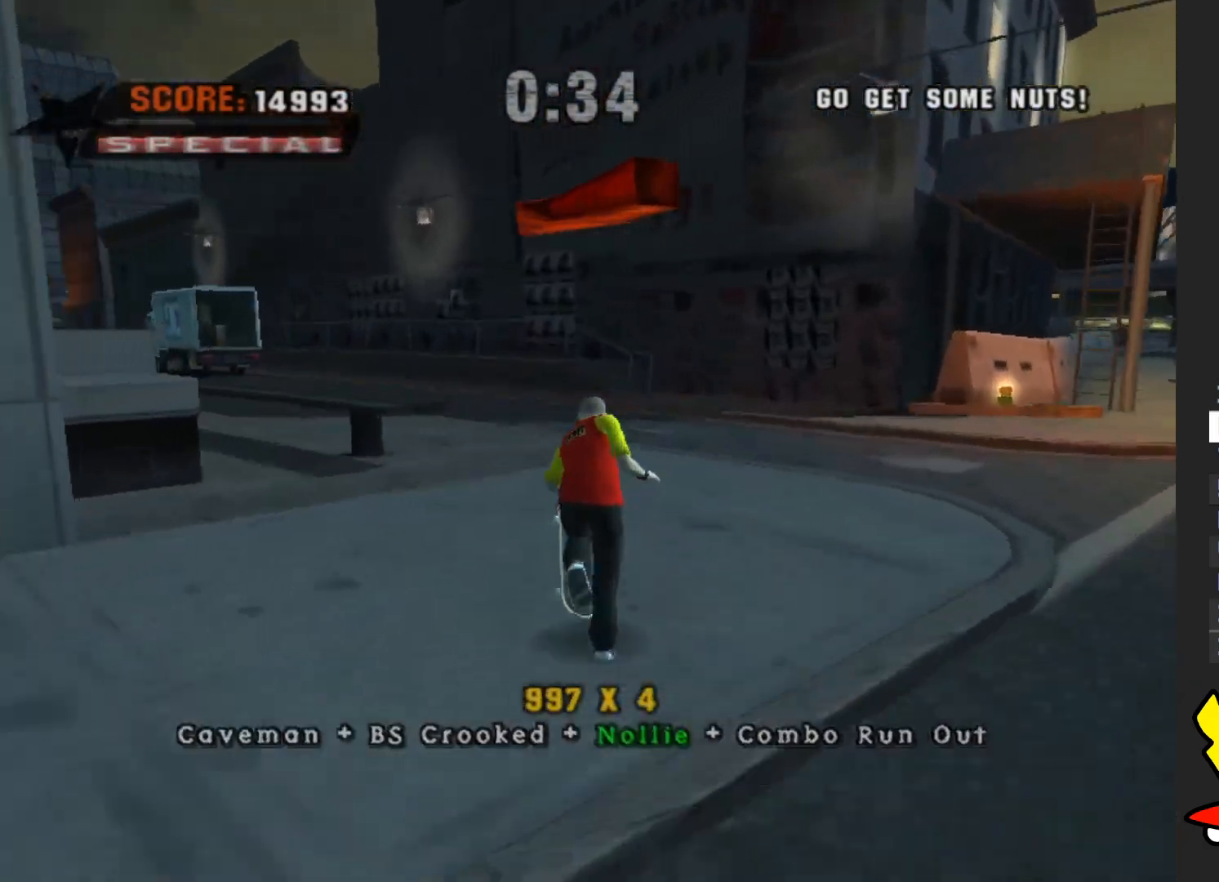
{"buttons": ["A"], "left_stick": "center", "right_stick": "center", "button_events": []}
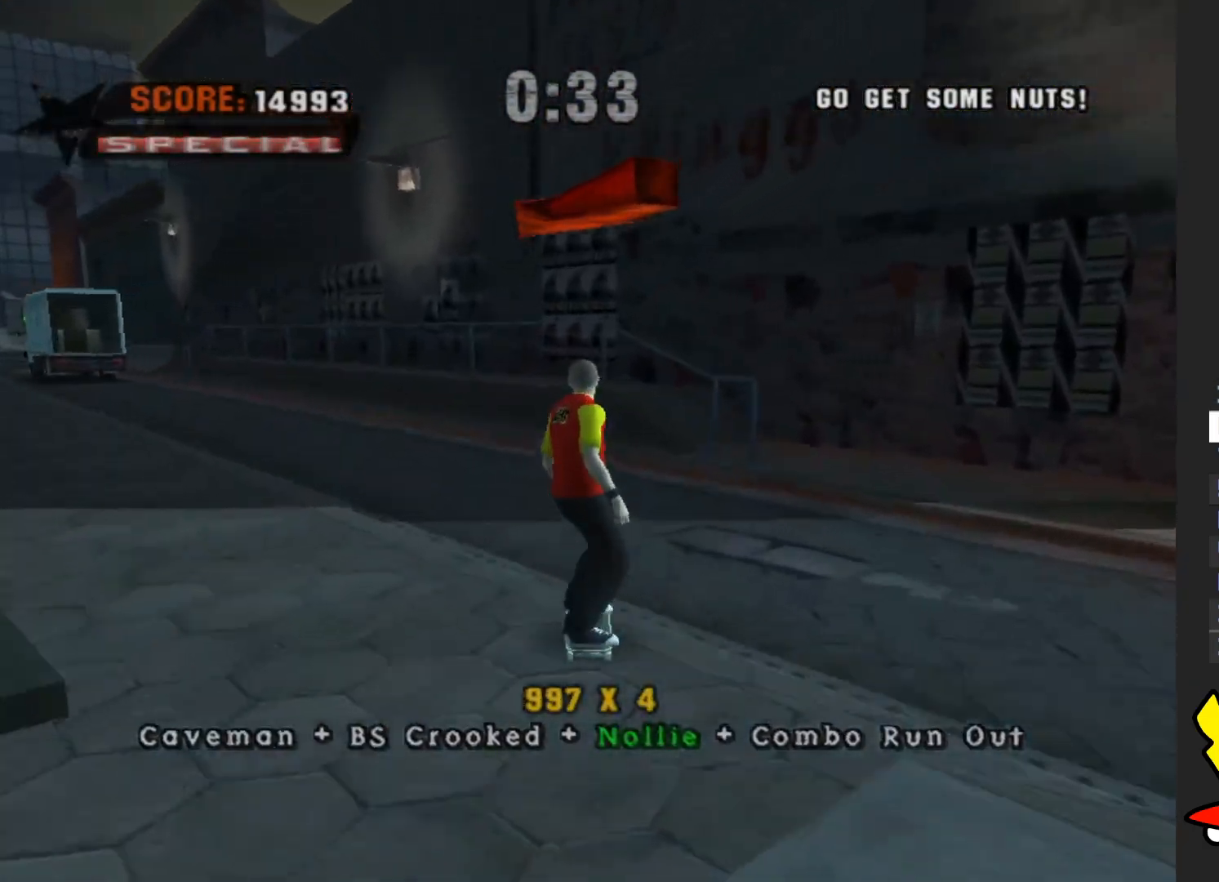
{"buttons": [], "left_stick": "center", "right_stick": "center", "button_events": [[417, "A", "up"]]}
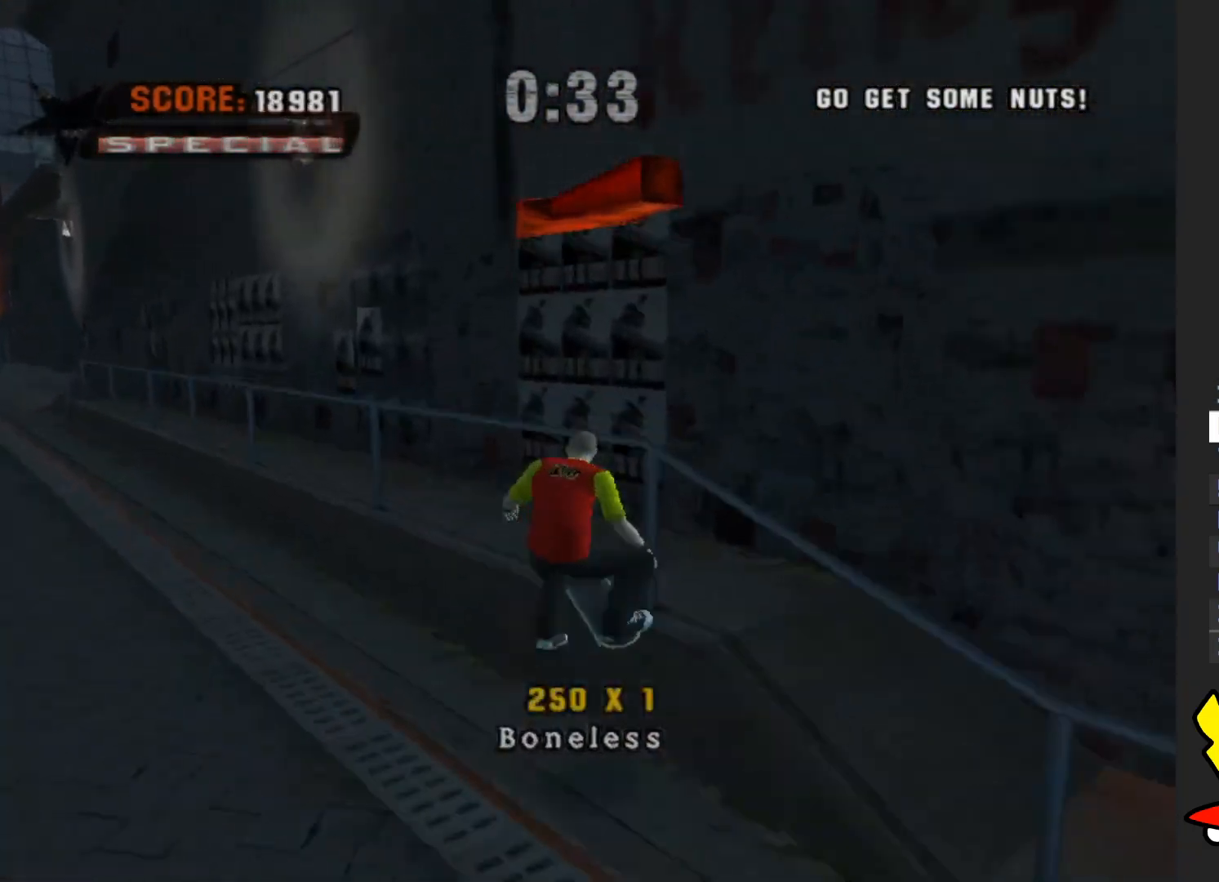
{"buttons": [], "left_stick": "up", "right_stick": "center", "button_events": [[17, "Y", "down"], [167, "Y", "up"], [267, "A", "down"], [367, "X", "down"], [400, "A", "up"], [467, "X", "up"]]}
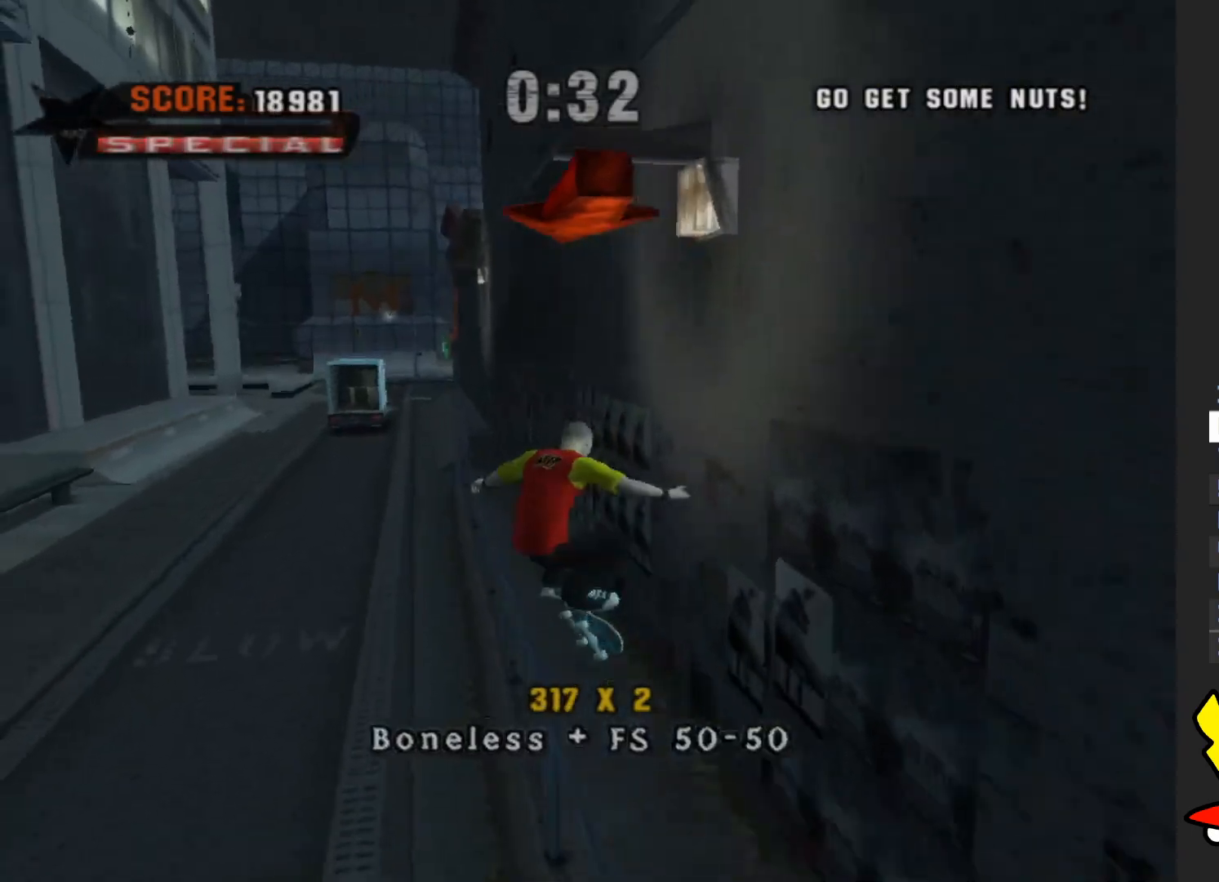
{"buttons": [], "left_stick": "center", "right_stick": "center", "button_events": [[367, "Y", "down"], [500, "Y", "up"]]}
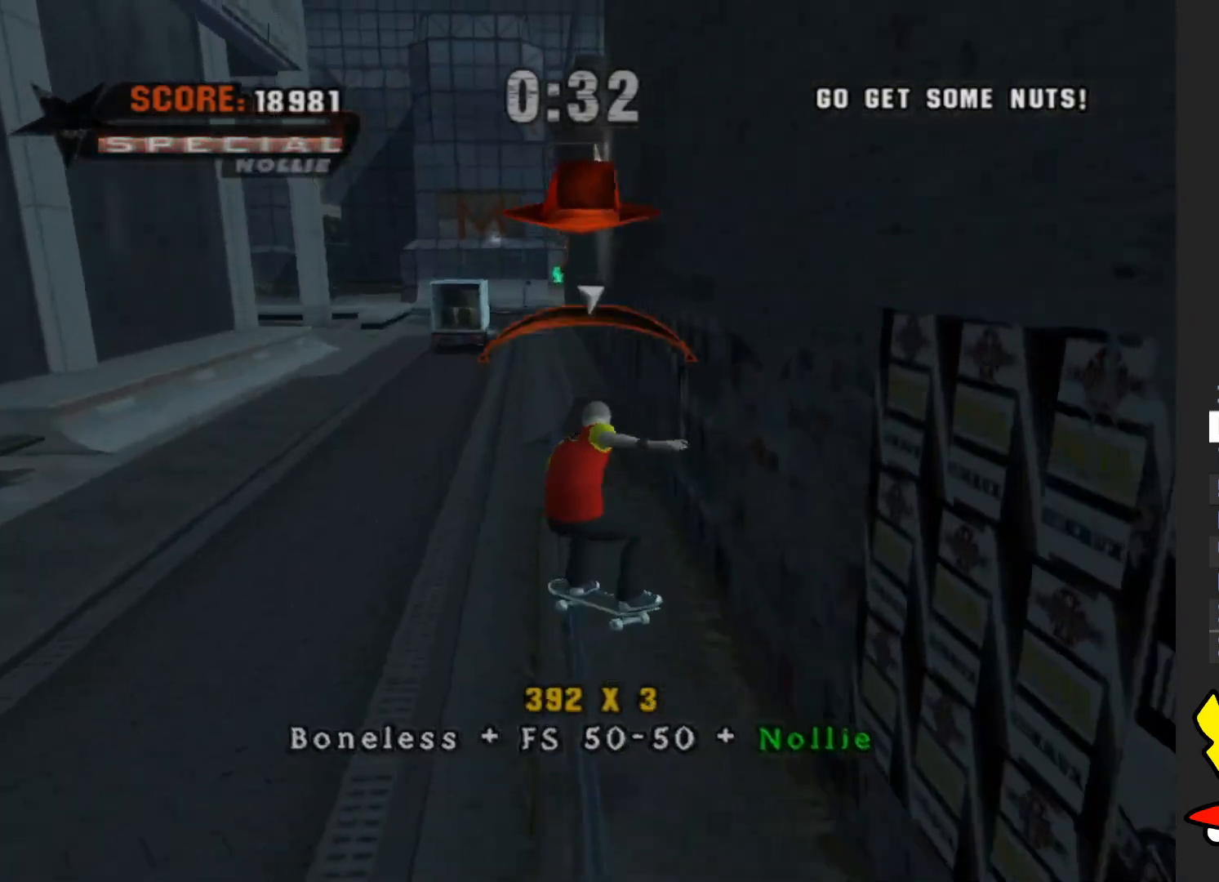
{"buttons": [], "left_stick": "up", "right_stick": "center", "button_events": [[150, "A", "down"], [333, "A", "up"]]}
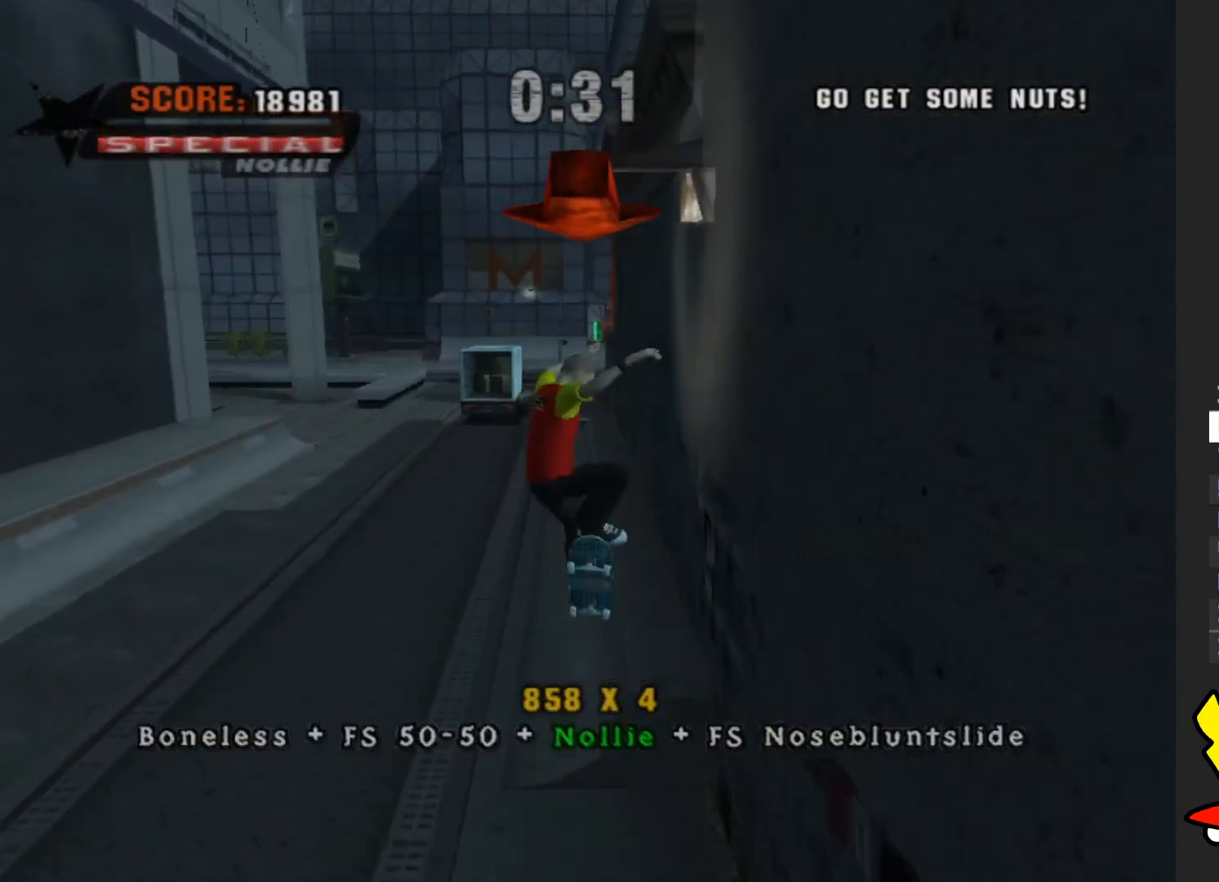
{"buttons": ["Y"], "left_stick": "up", "right_stick": "center", "button_events": [[317, "Y", "down"]]}
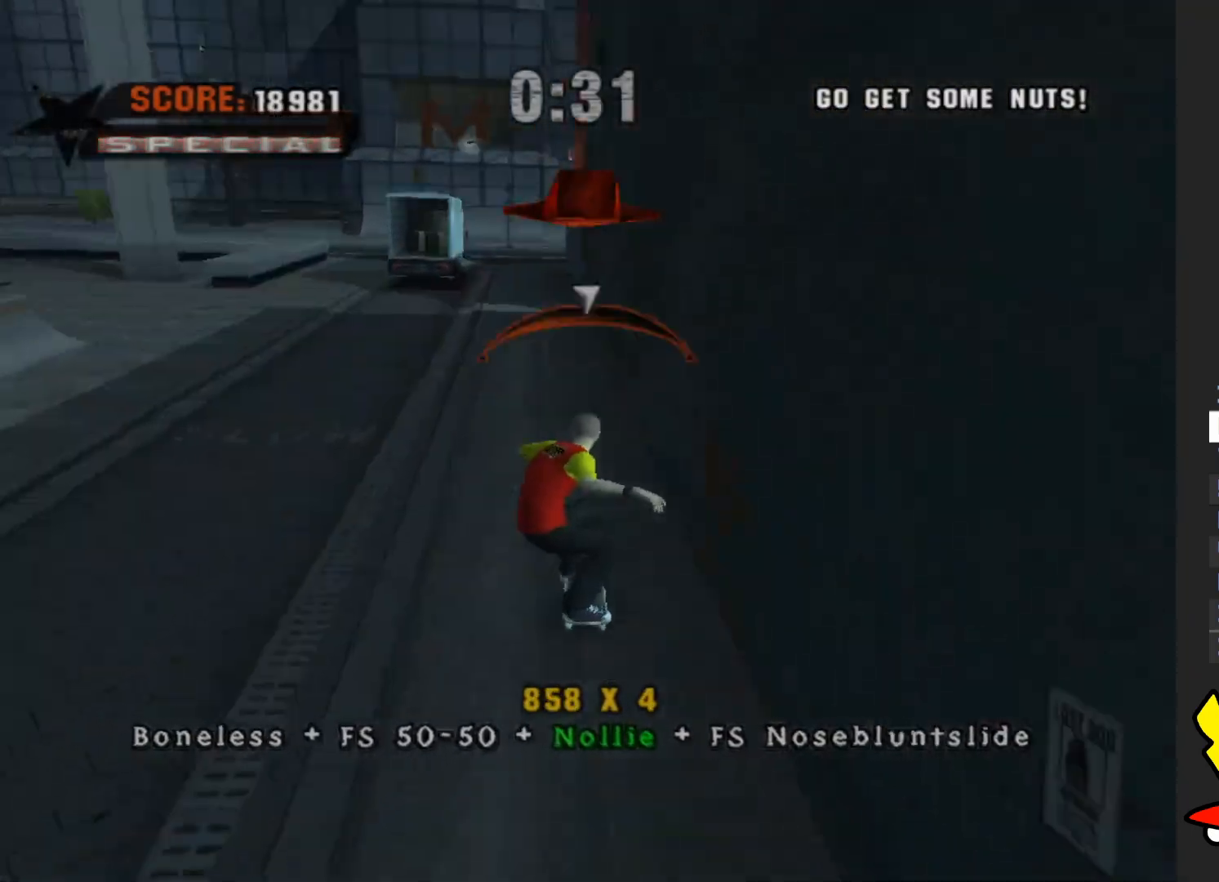
{"buttons": ["X"], "left_stick": "center", "right_stick": "center", "button_events": [[167, "Y", "up"], [267, "A", "down"], [400, "X", "down"], [417, "A", "up"]]}
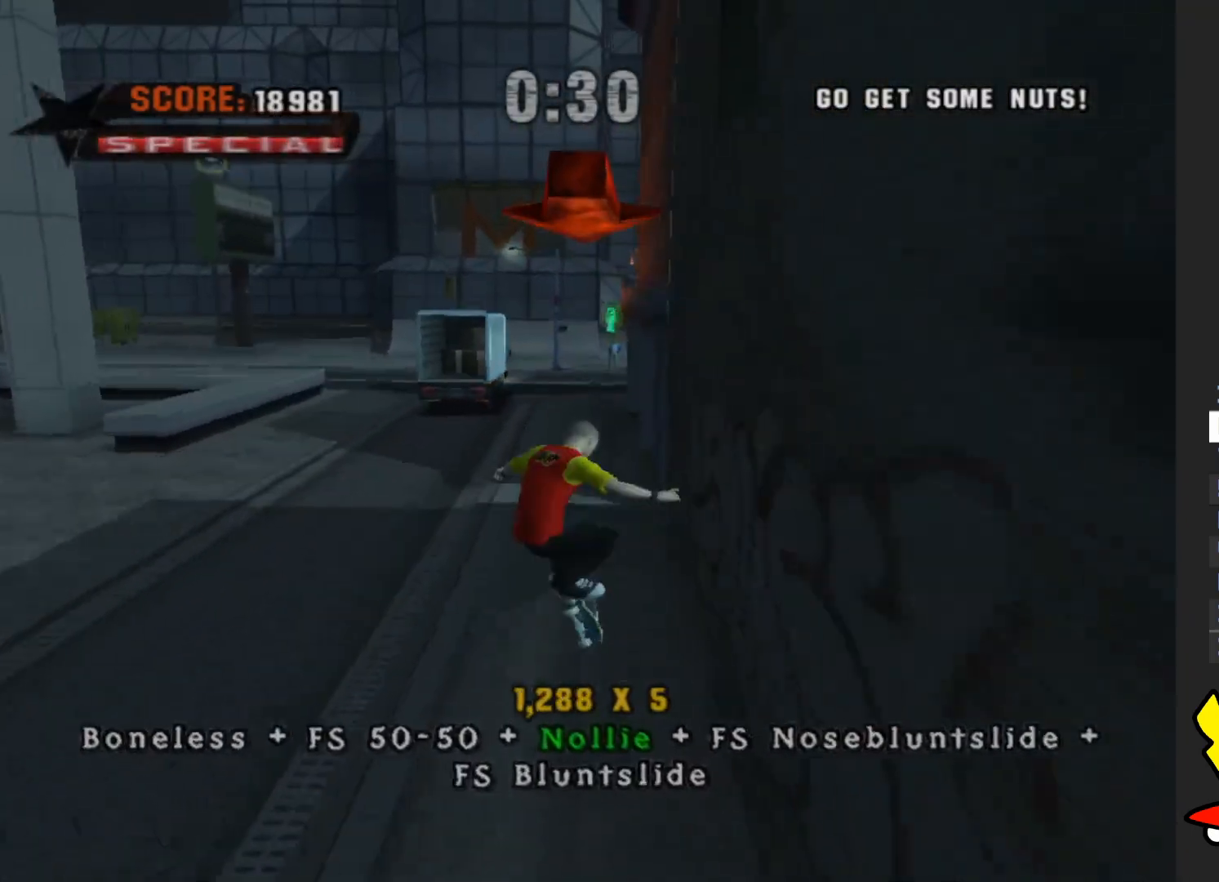
{"buttons": [], "left_stick": "down", "right_stick": "center", "button_events": [[17, "X", "up"]]}